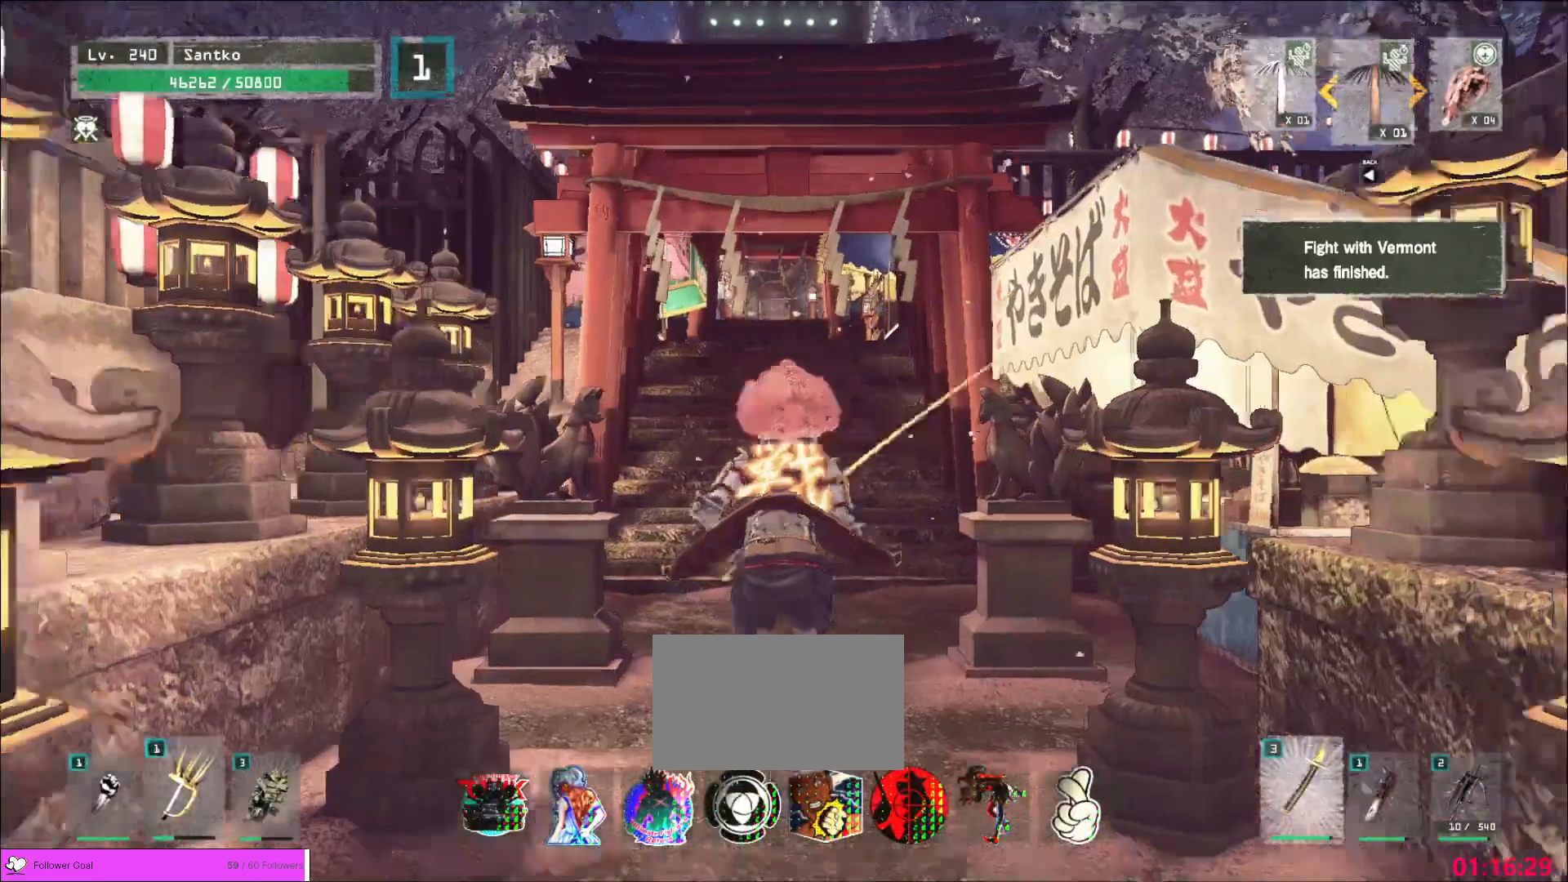
Gameplay with keyboard and mouse; each line is a JSON object with the keys and mouse buttons held at the frame after it. "events" lists presses ("down") and releases ("up") of "1", "2", "3", "4", "5", "a", "alt", "b", "c", "ctrl", "d", "e", "f", "g", "q", "r", "s", "shift", "space", "t", "tab", "v", "w", "x", "z", "mouse_left", "mouse_wheel", "mouse_right", "mouse_mb4" and "mouse_mb5" between this image and that frame as [ms after this image, input, new state], when the widget could be followed in between. "mouse_left", "mouse_wheel", "mouse_right", "mouse_mb4", "mouse_mb5" = the "left", "wheel", "right", "mb4", "mb5" buttons of the "mouse" list. No other keys are recorded. "wheel" means that the mouse wheel is clicked or scrolled. Not read: mouse_move.
{"keys": ["w"], "mouse": [], "events": []}
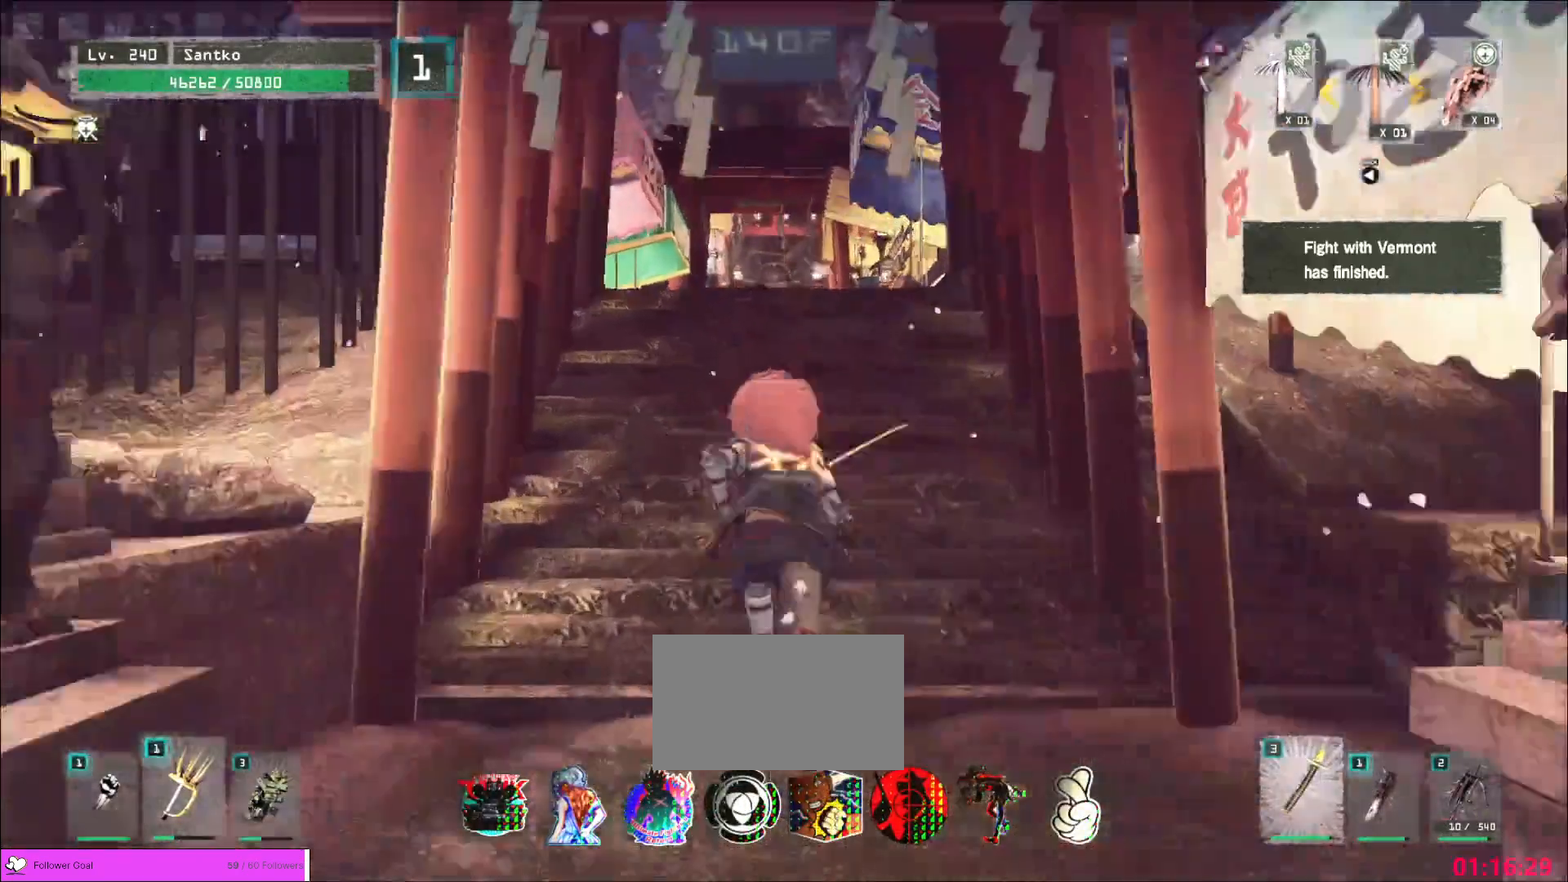
{"keys": ["w"], "mouse": [], "events": []}
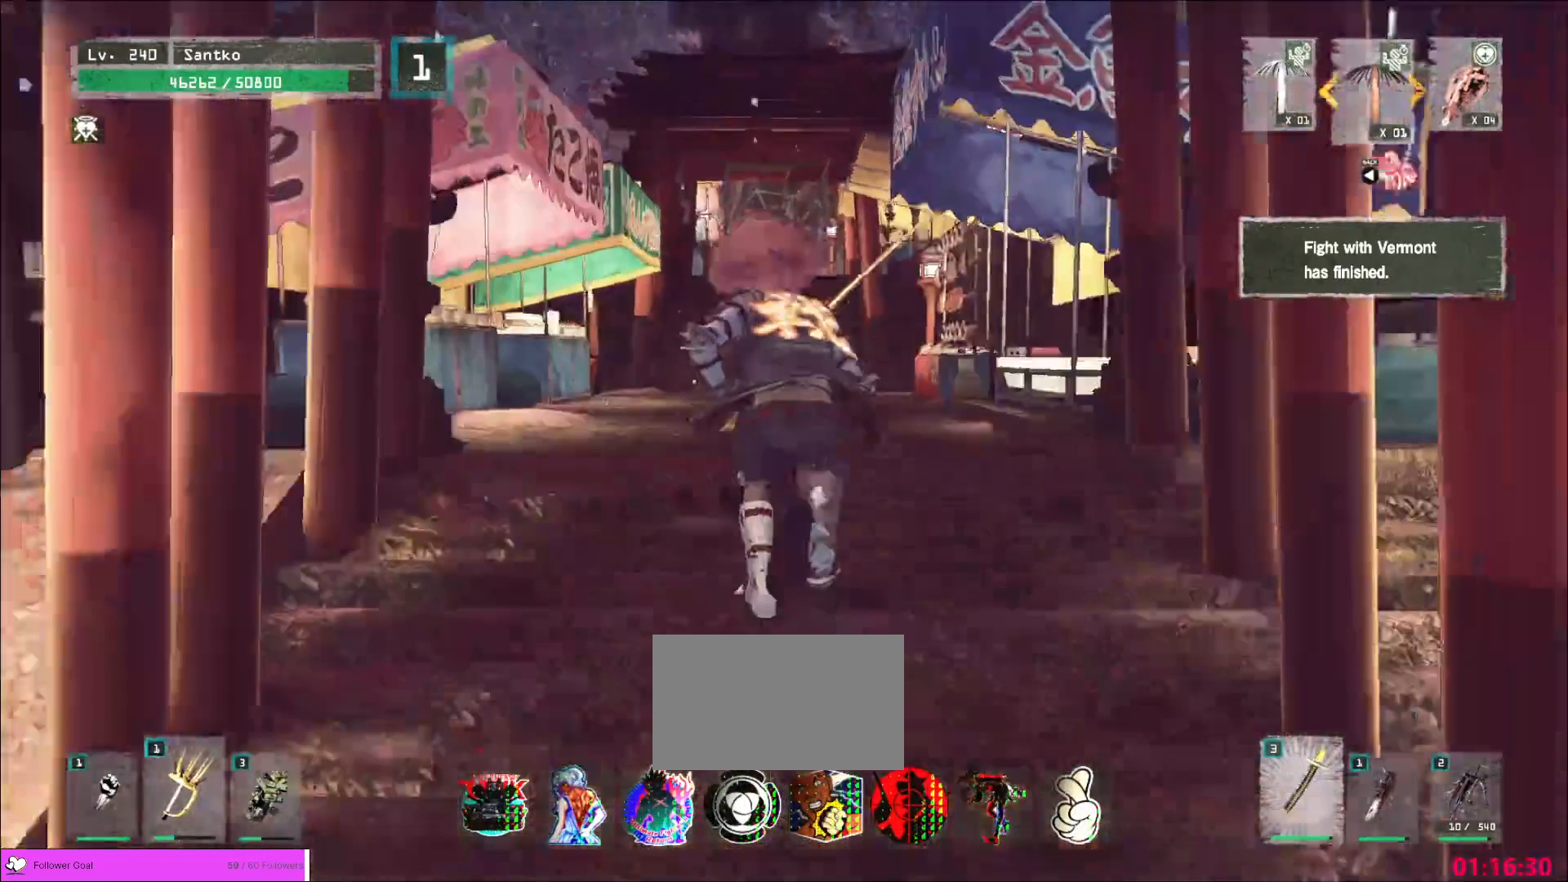
{"keys": ["w"], "mouse": [], "events": []}
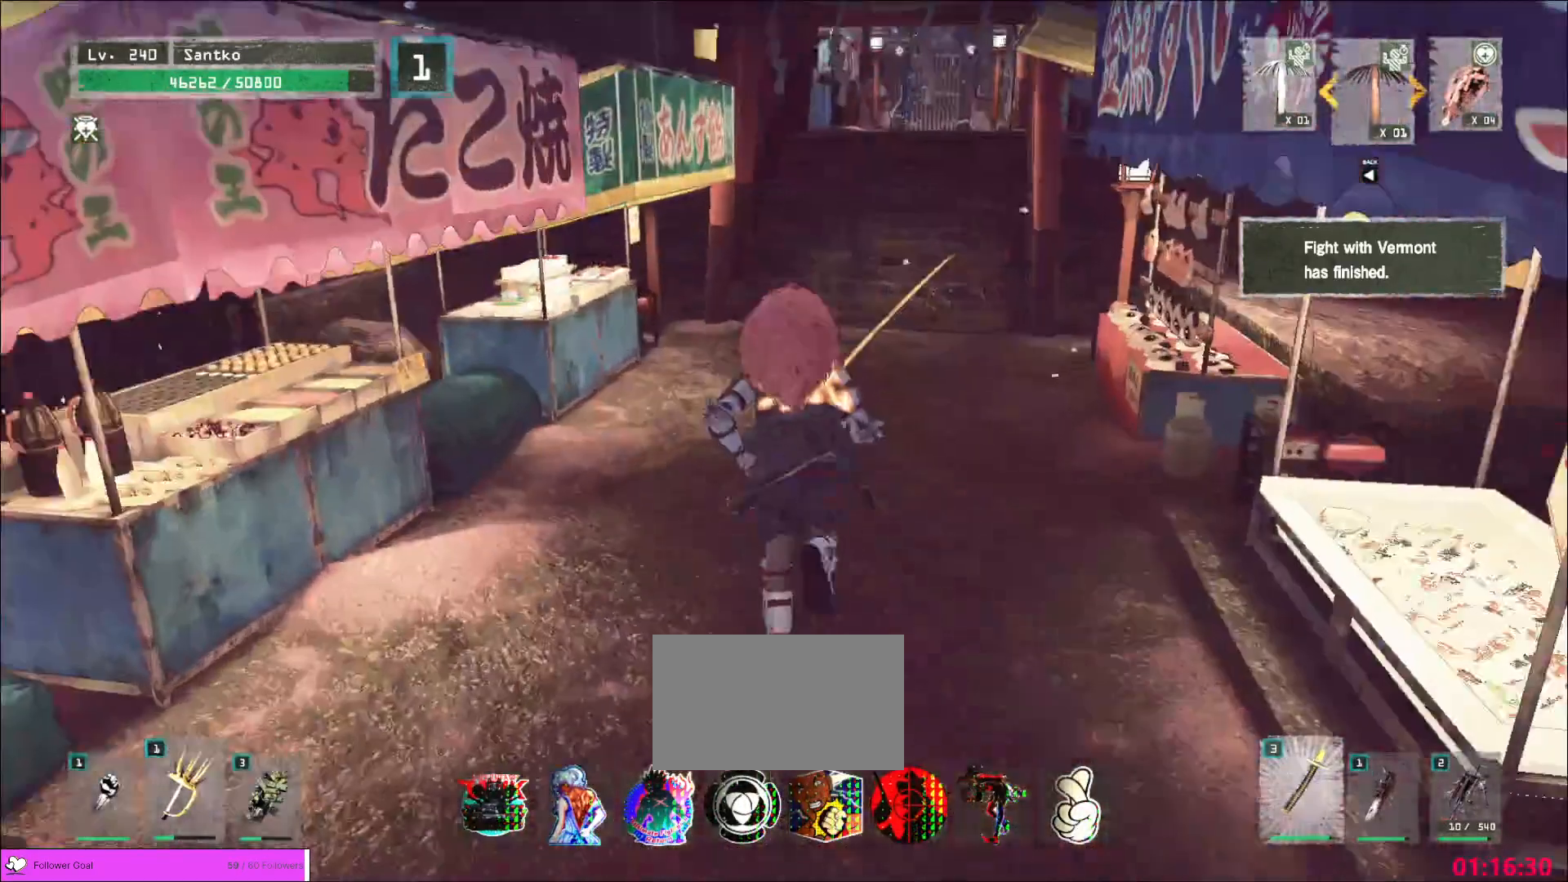
{"keys": ["w"], "mouse": [], "events": [[280, "d", "down"], [480, "d", "up"]]}
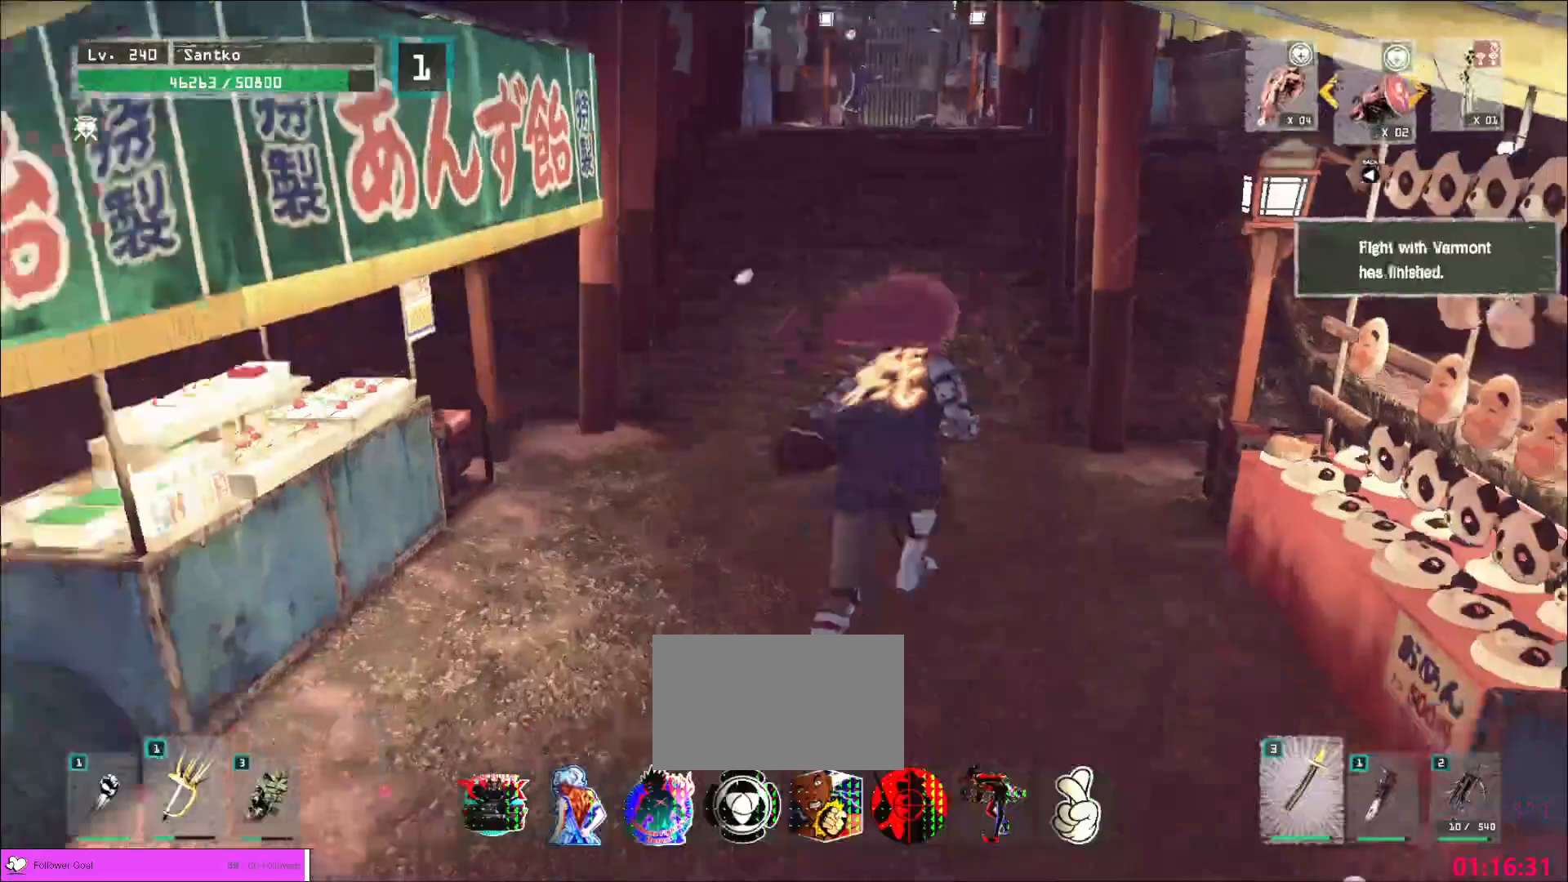
{"keys": [], "mouse": [], "events": [[240, "w", "up"]]}
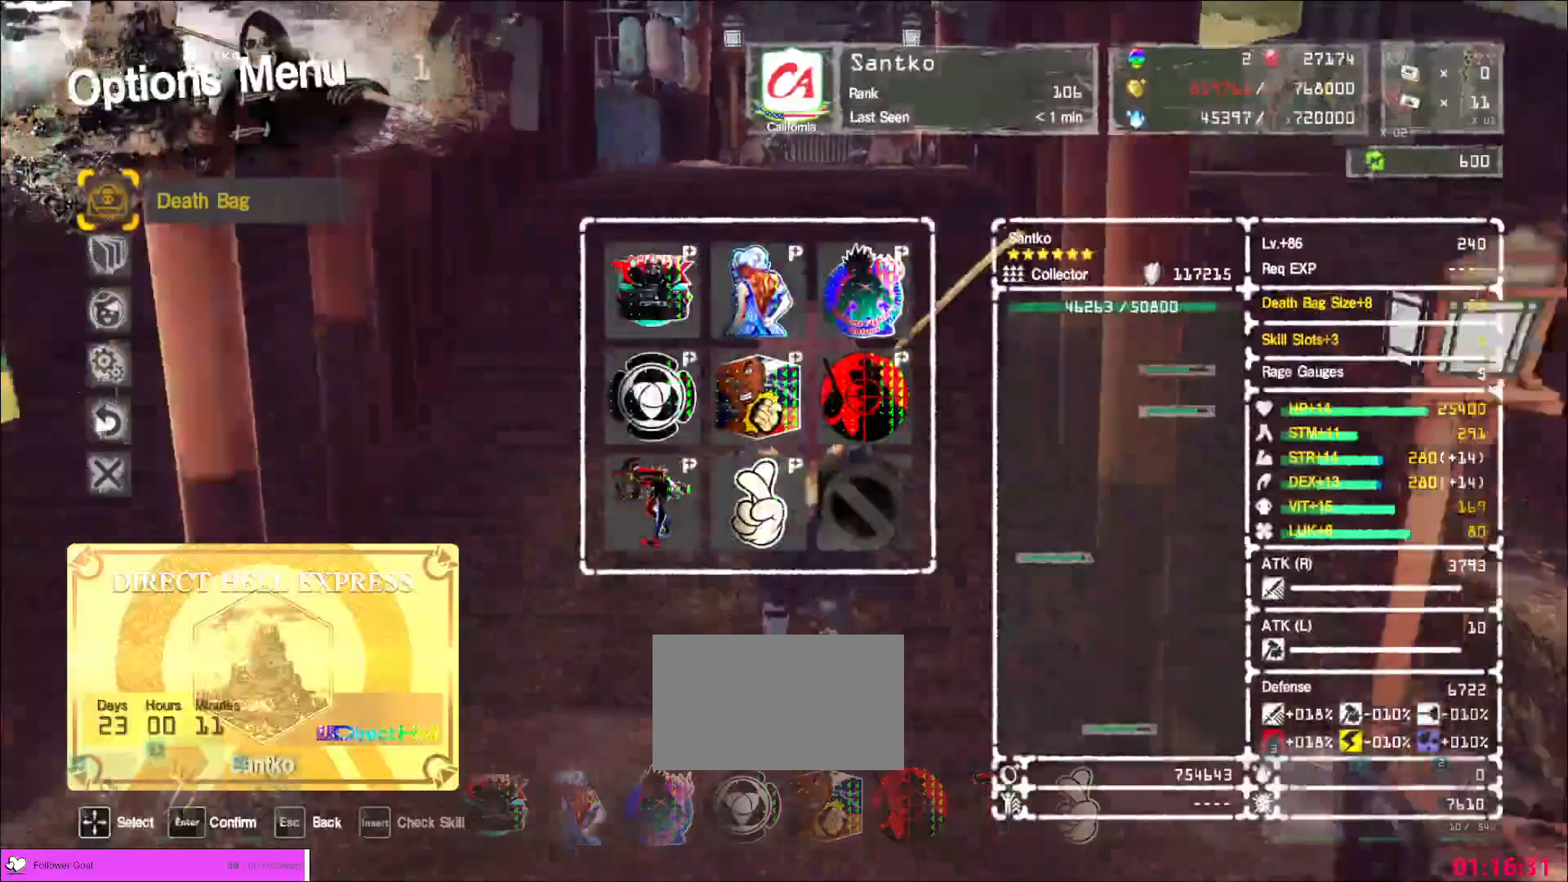
{"keys": [], "mouse": []}
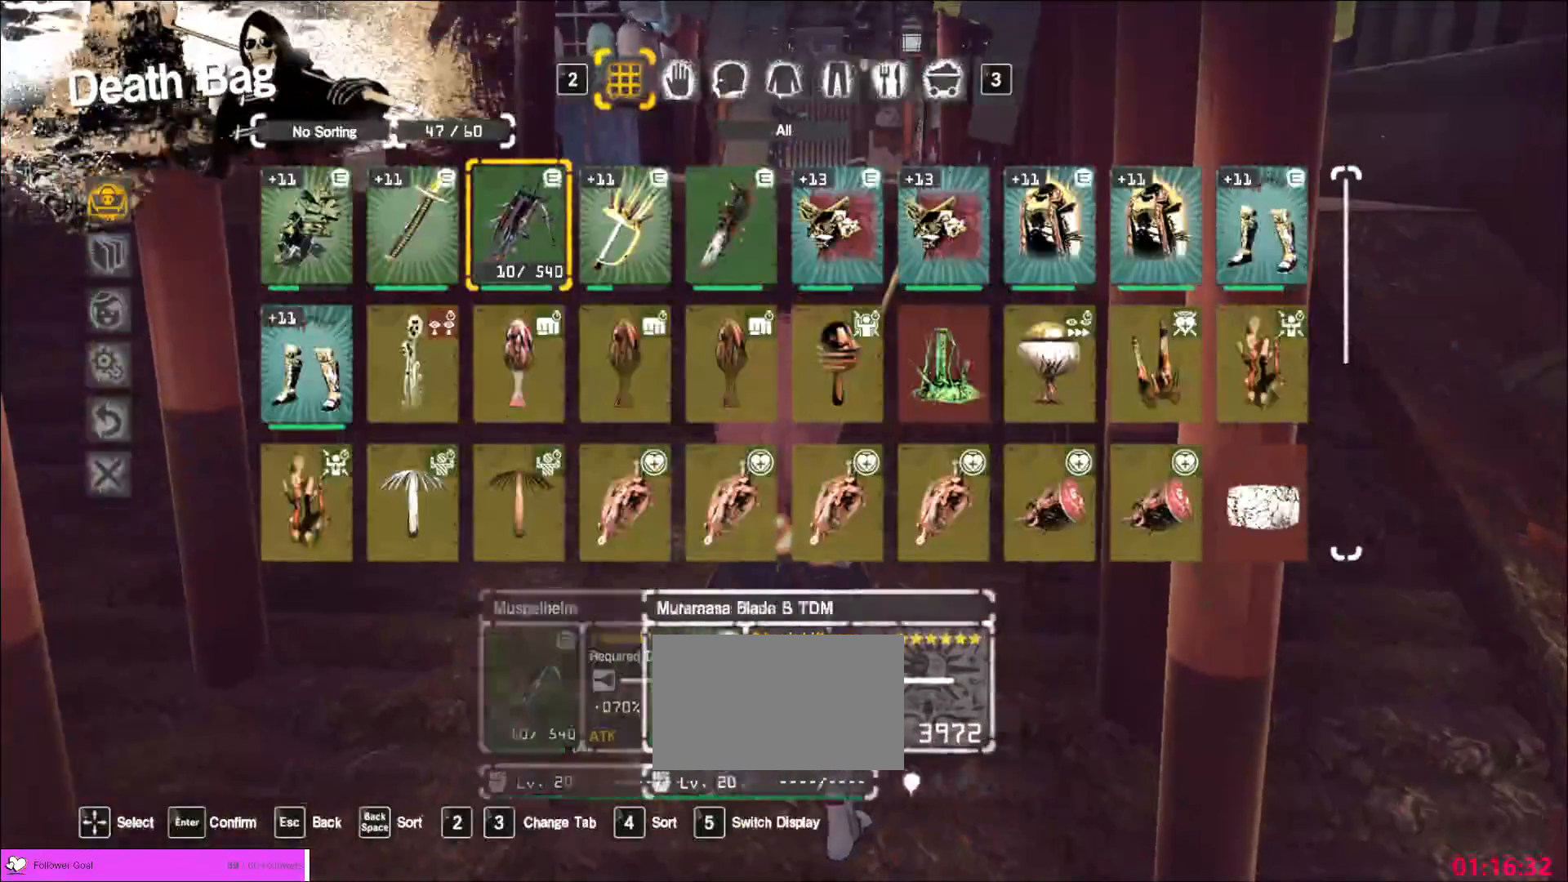
{"keys": ["d"], "mouse": [], "events": [[40, "d", "down"], [120, "d", "up"], [200, "d", "down"], [240, "d", "up"], [320, "d", "down"], [360, "d", "up"], [440, "d", "down"]]}
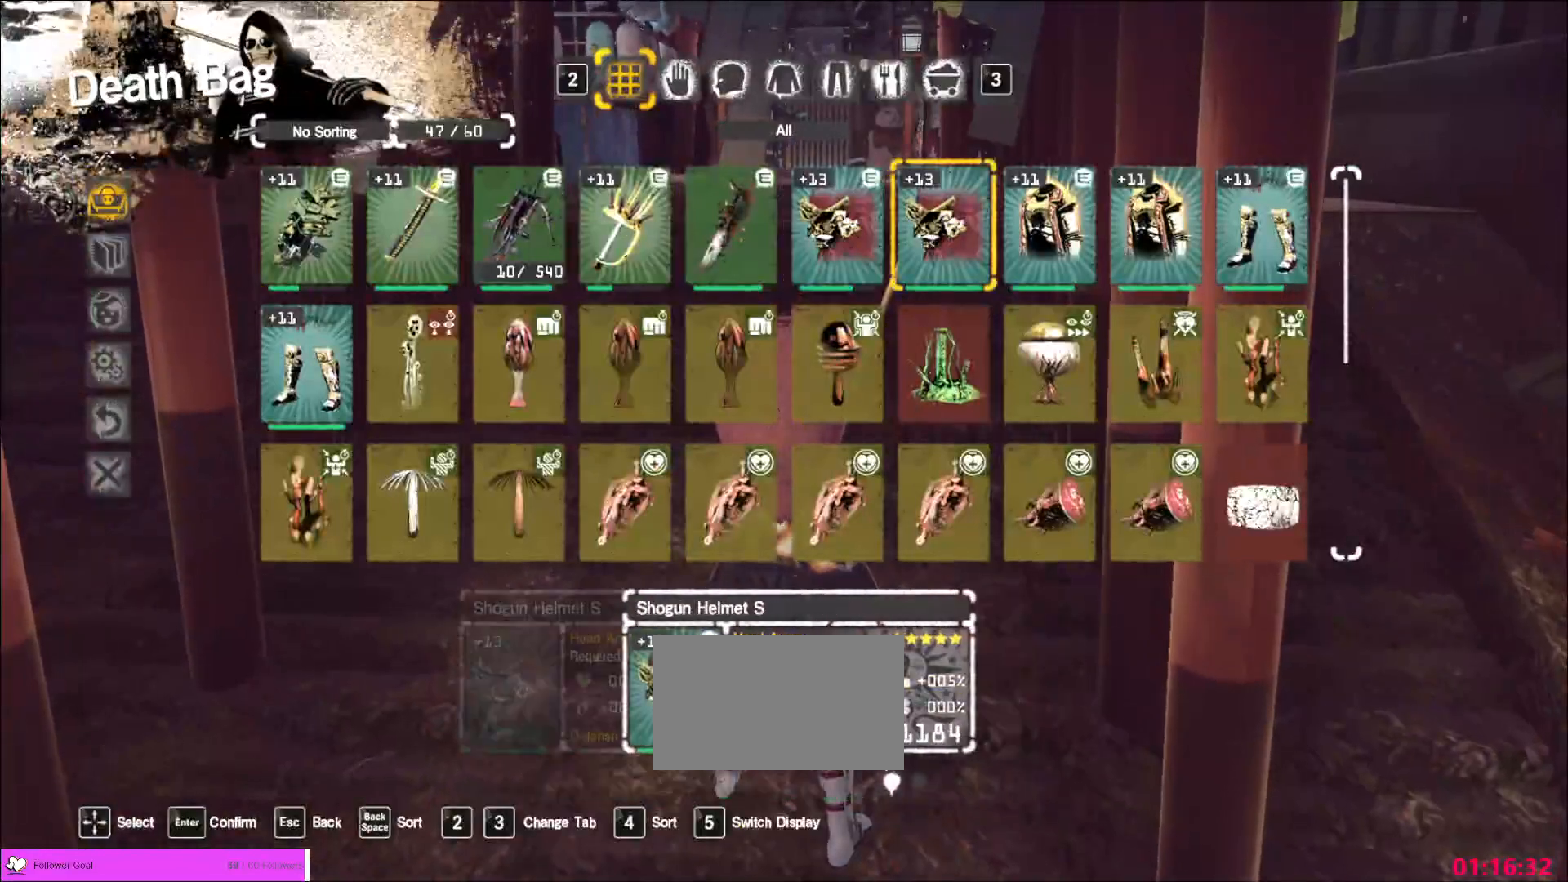
{"keys": ["a"], "mouse": []}
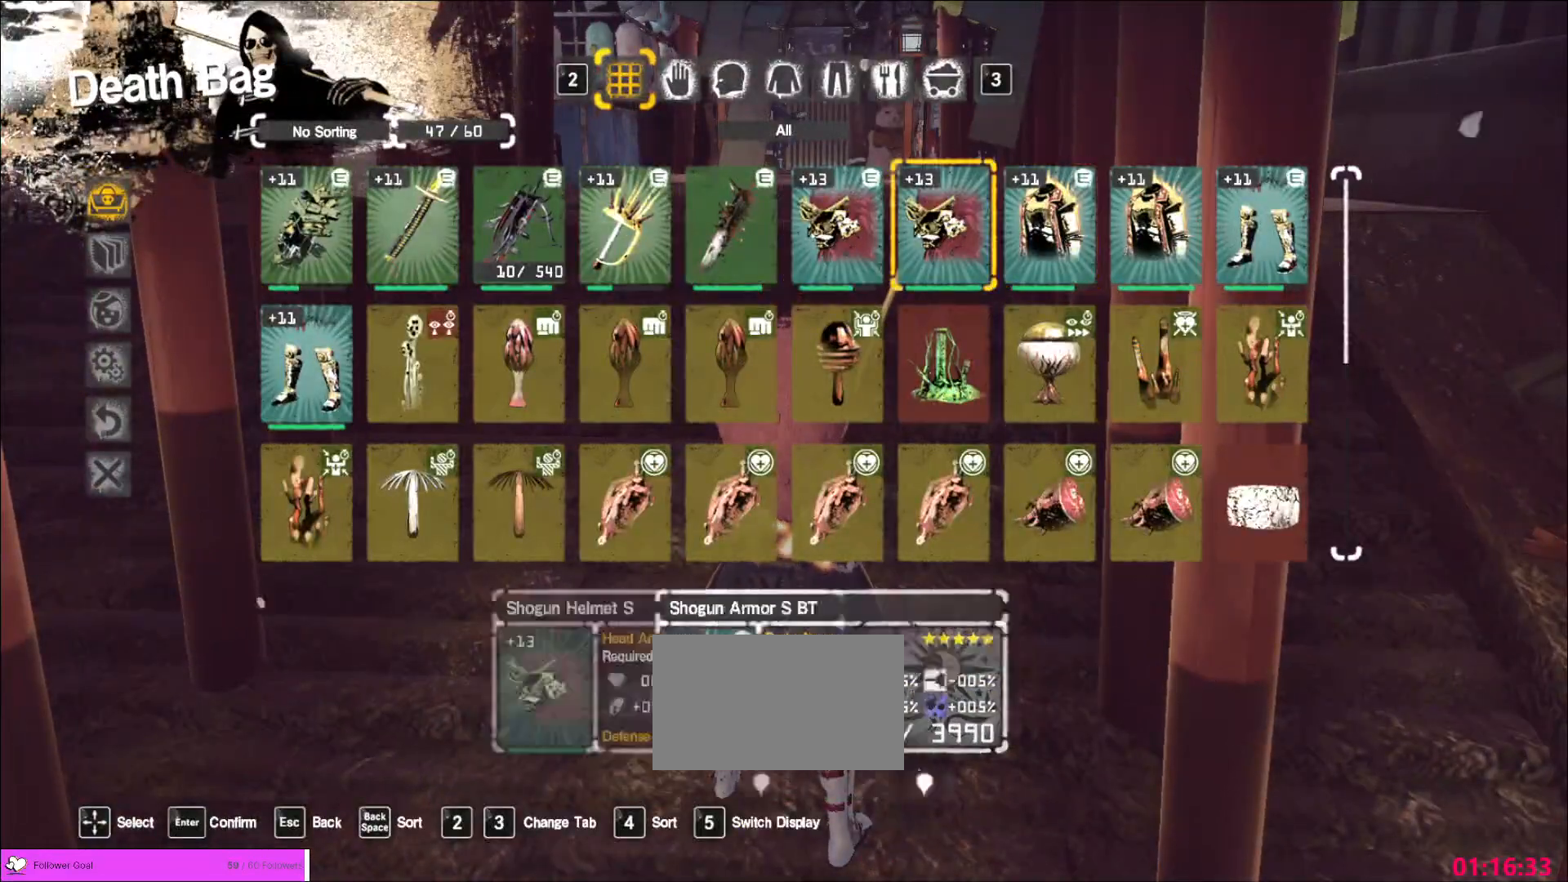
{"keys": ["d"], "mouse": [], "events": [[40, "a", "up"], [160, "w", "down"], [240, "mouse_left", "down"], [240, "w", "up"], [280, "mouse_left", "up"], [480, "d", "down"]]}